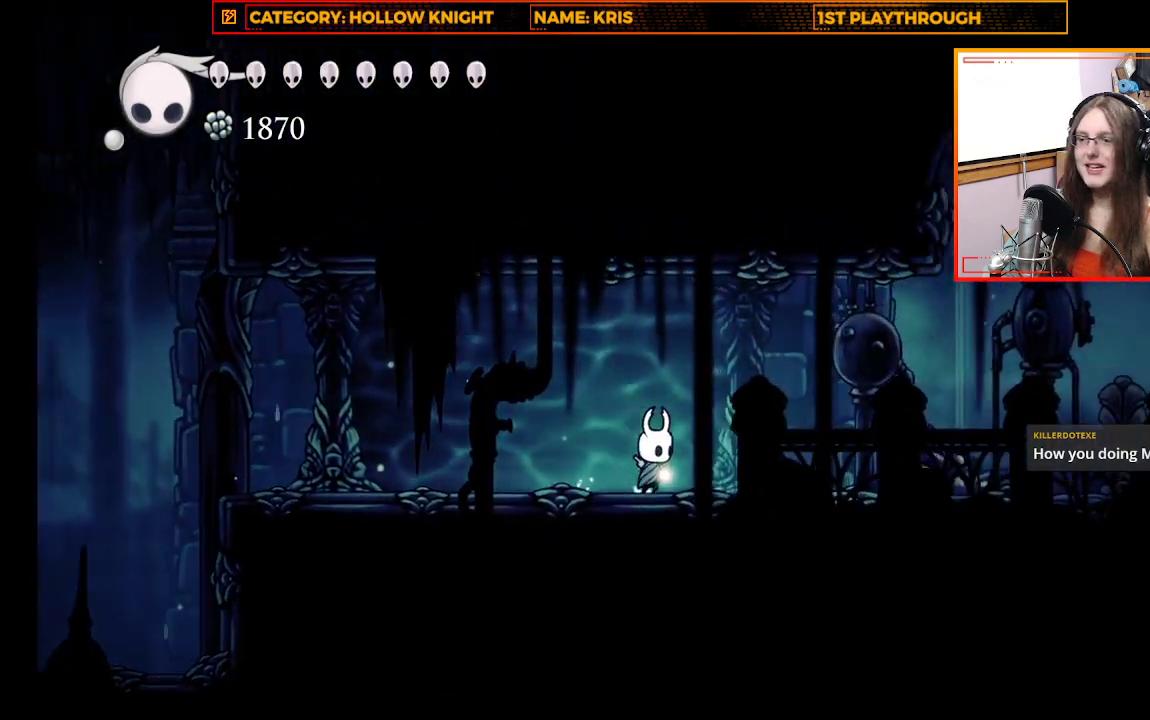
Gameplay with a controller (Xbox layout); each line is a JSON object with the inputs held at the frame after it. "events" lists button and stick changes between this image and that frame as [ms after this image, input, new state], when the widget could be followed in between. Not read: R3 SHARE.
{"buttons": [], "left_stick": "right", "right_stick": "center", "events": []}
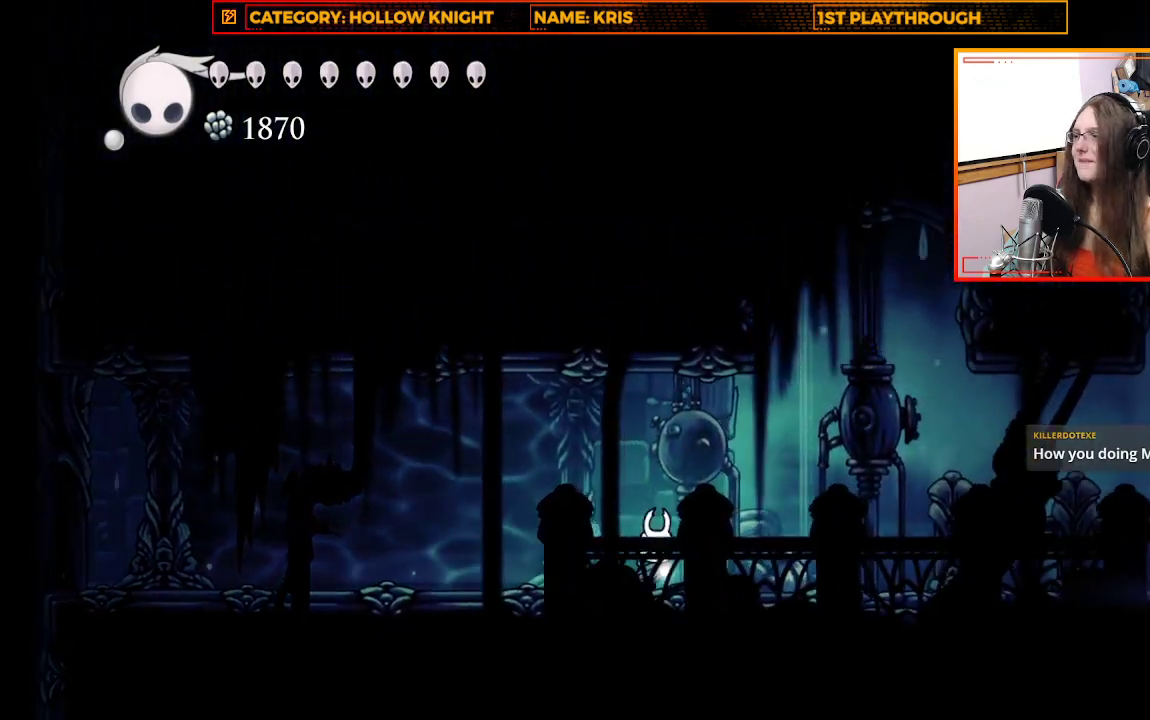
{"buttons": ["A"], "left_stick": "up-right", "right_stick": "center", "events": [[467, "A", "down"], [467, "left_stick", "up-right"]]}
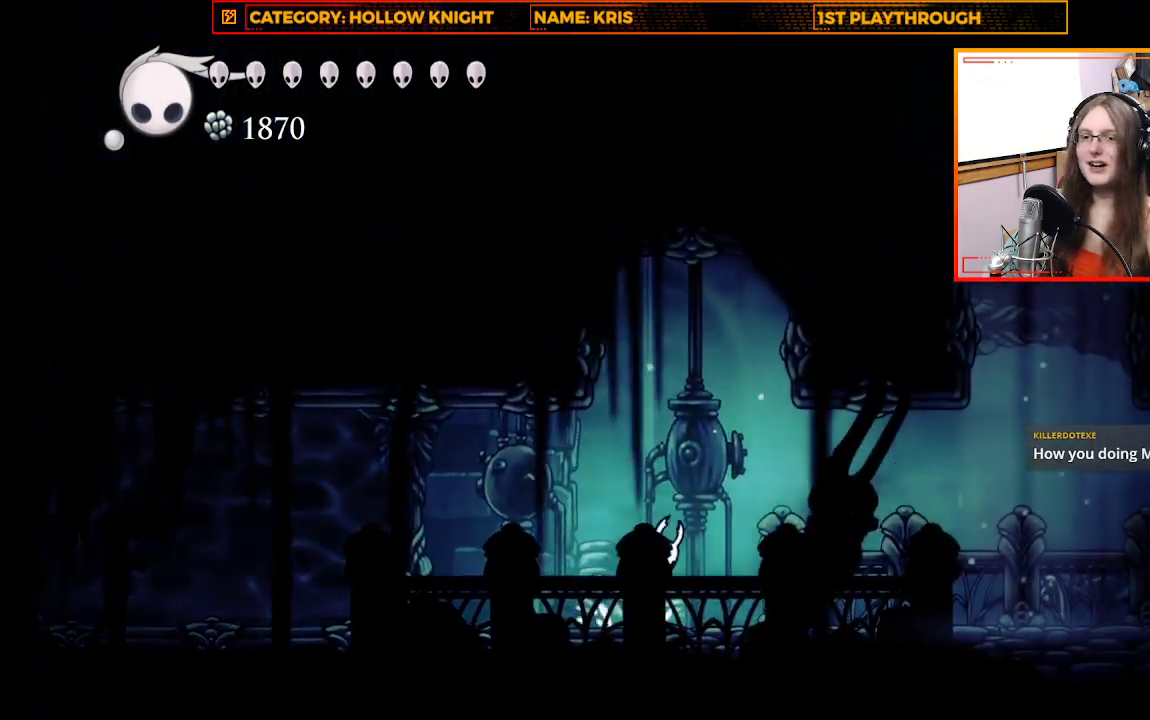
{"buttons": [], "left_stick": "up-left", "right_stick": "center", "events": [[67, "left_stick", "up"], [167, "left_stick", "up-left"], [467, "A", "up"]]}
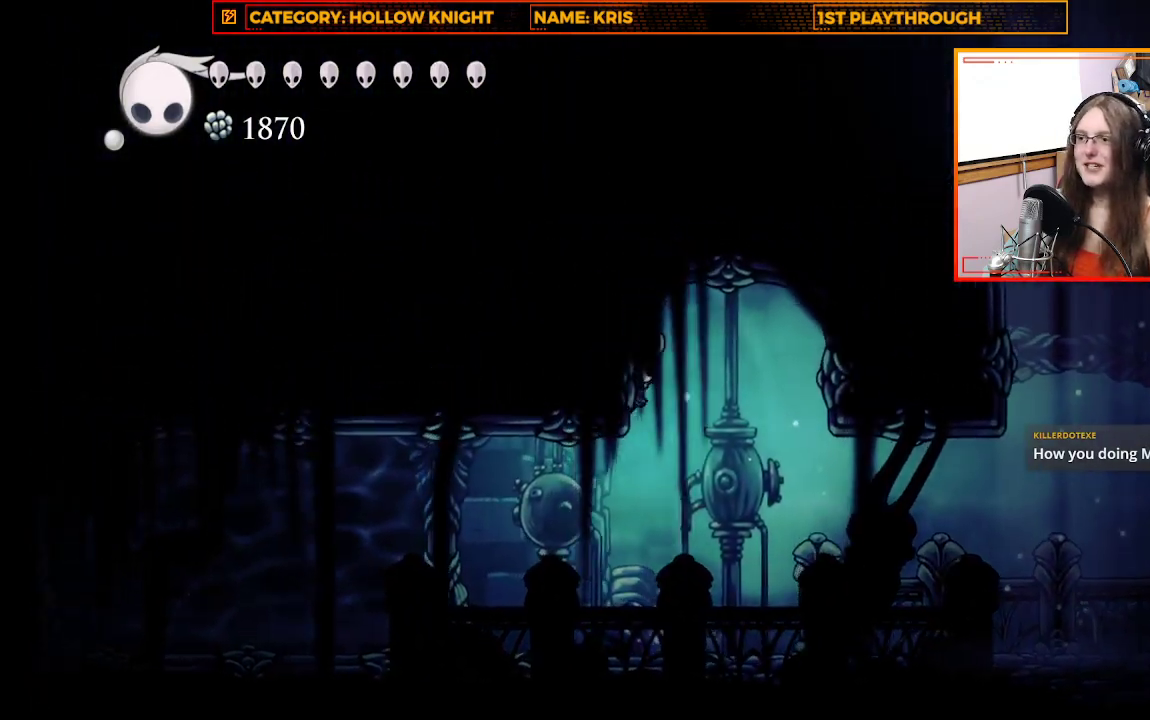
{"buttons": ["R2"], "left_stick": "up-right", "right_stick": "center", "events": [[100, "left_stick", "up-right"], [467, "R2", "down"]]}
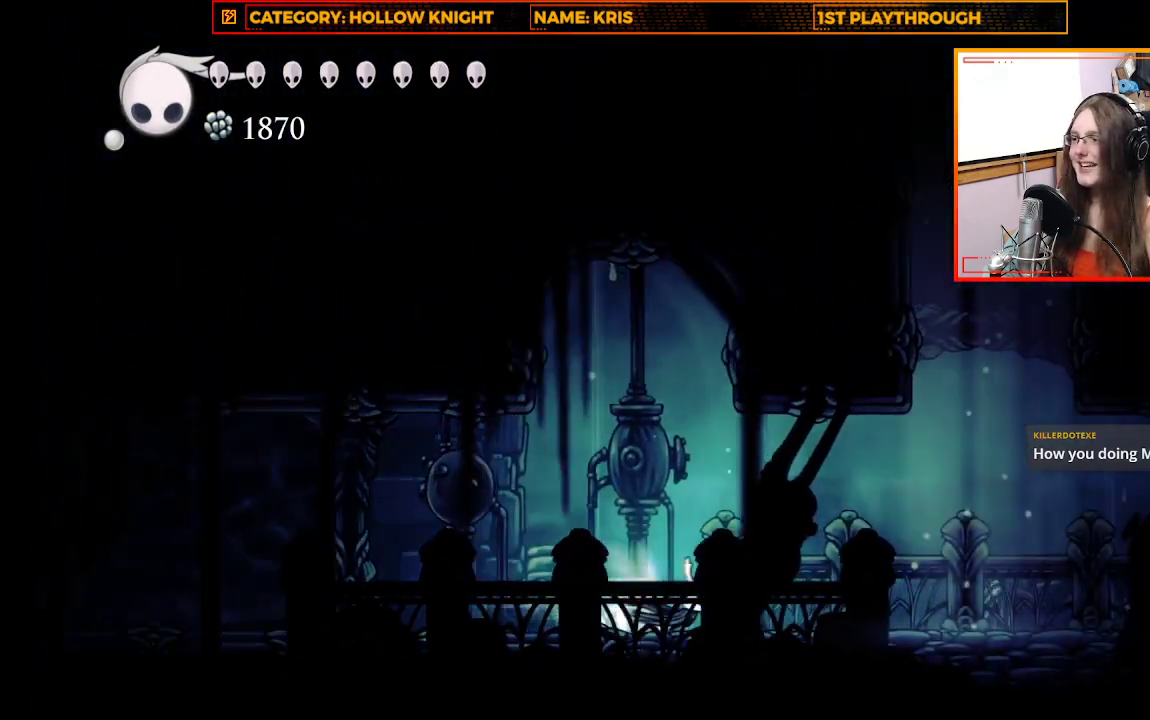
{"buttons": ["A"], "left_stick": "up-right", "right_stick": "center", "events": [[100, "left_stick", "right"], [200, "R2", "up"], [400, "A", "down"], [400, "left_stick", "up-right"]]}
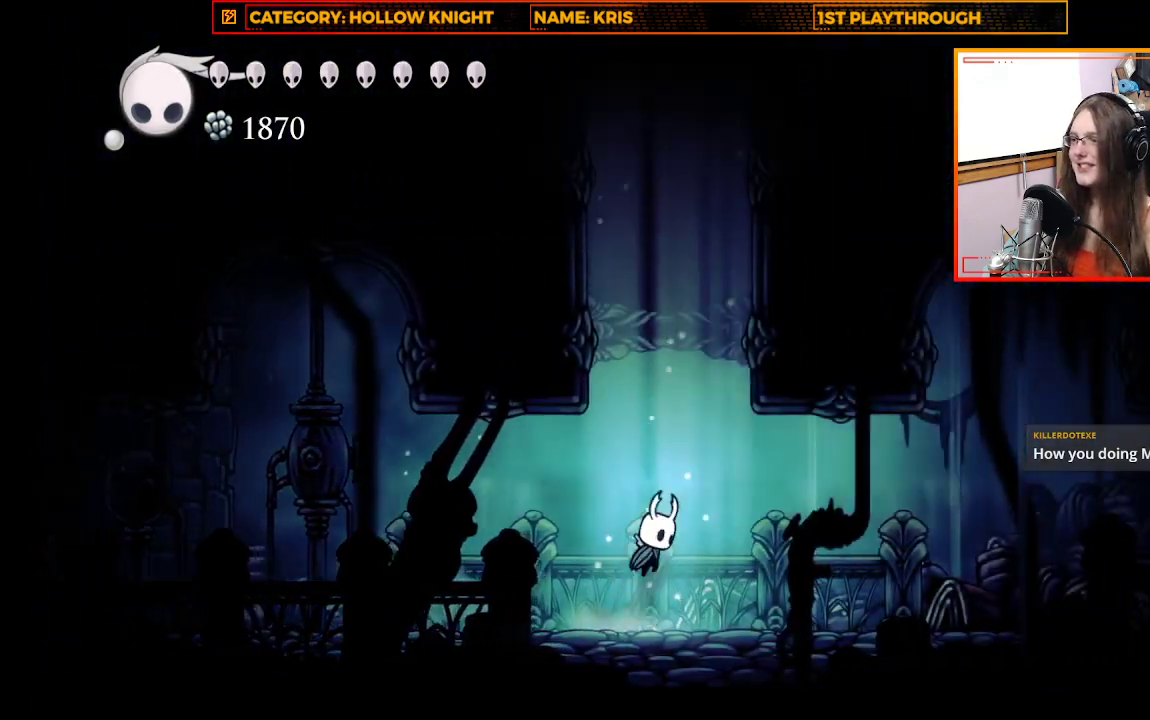
{"buttons": [], "left_stick": "center", "right_stick": "center", "events": [[67, "left_stick", "up"], [233, "left_stick", "up-left"], [333, "A", "up"], [500, "left_stick", "center"]]}
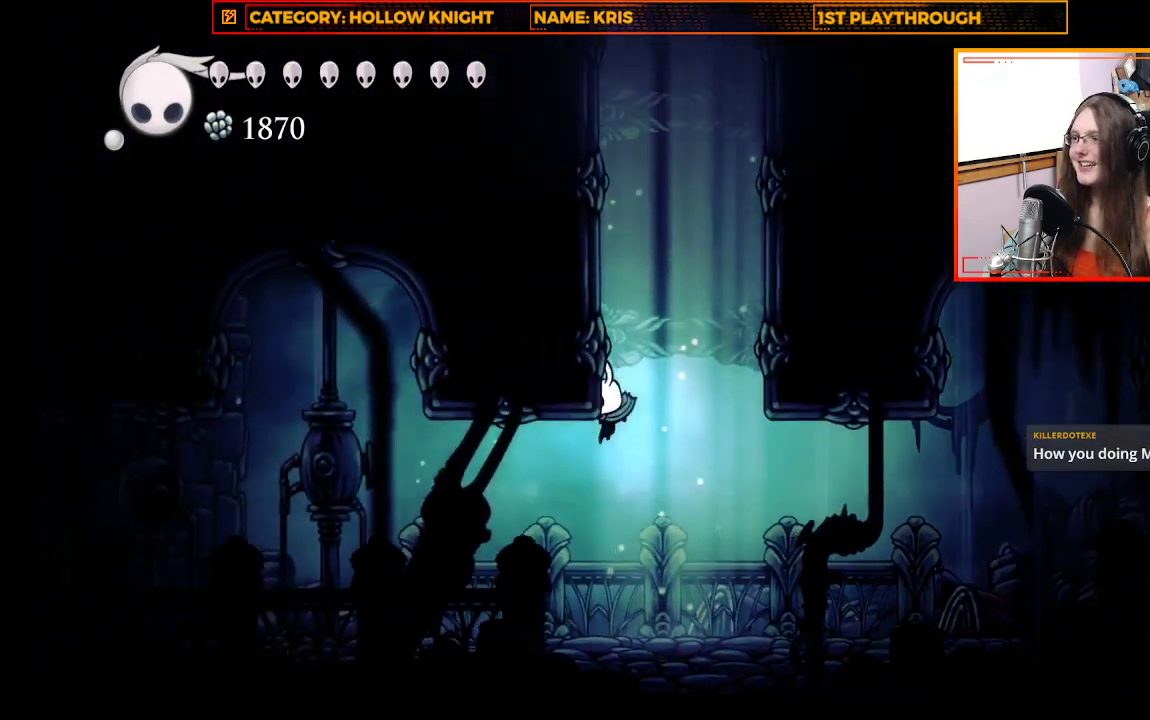
{"buttons": ["L1"], "left_stick": "center", "right_stick": "center", "events": [[233, "left_stick", "right"], [333, "left_stick", "center"], [433, "L1", "down"]]}
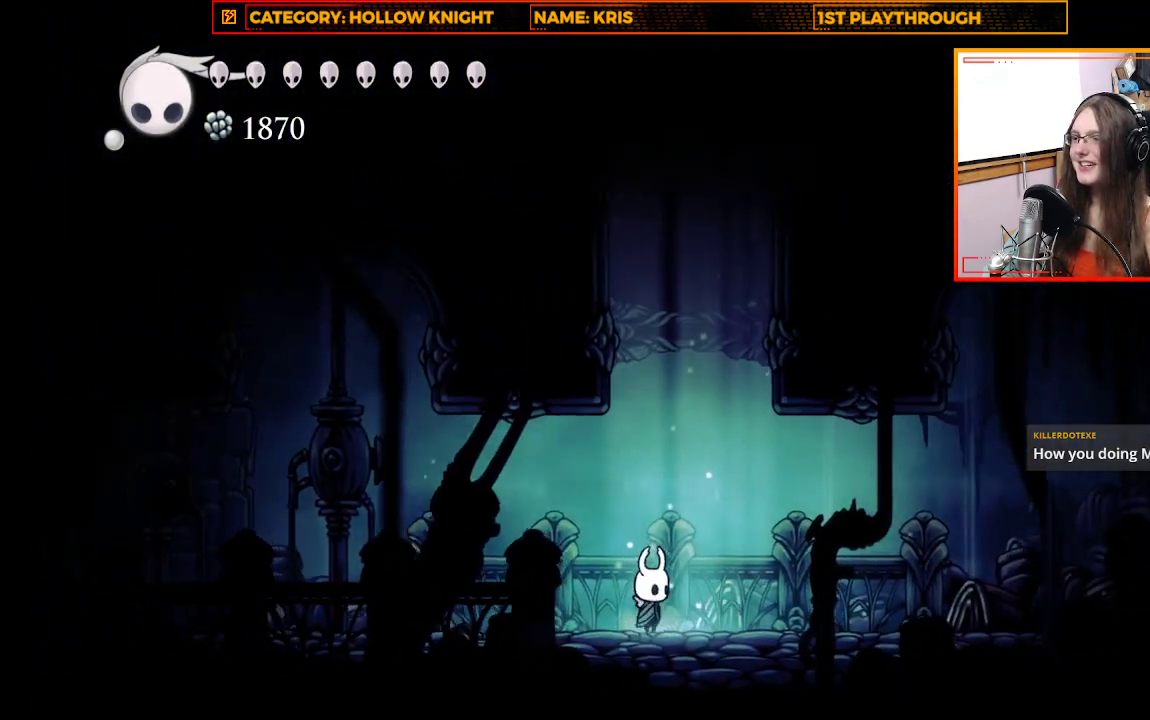
{"buttons": ["L1"], "left_stick": "center", "right_stick": "center", "events": []}
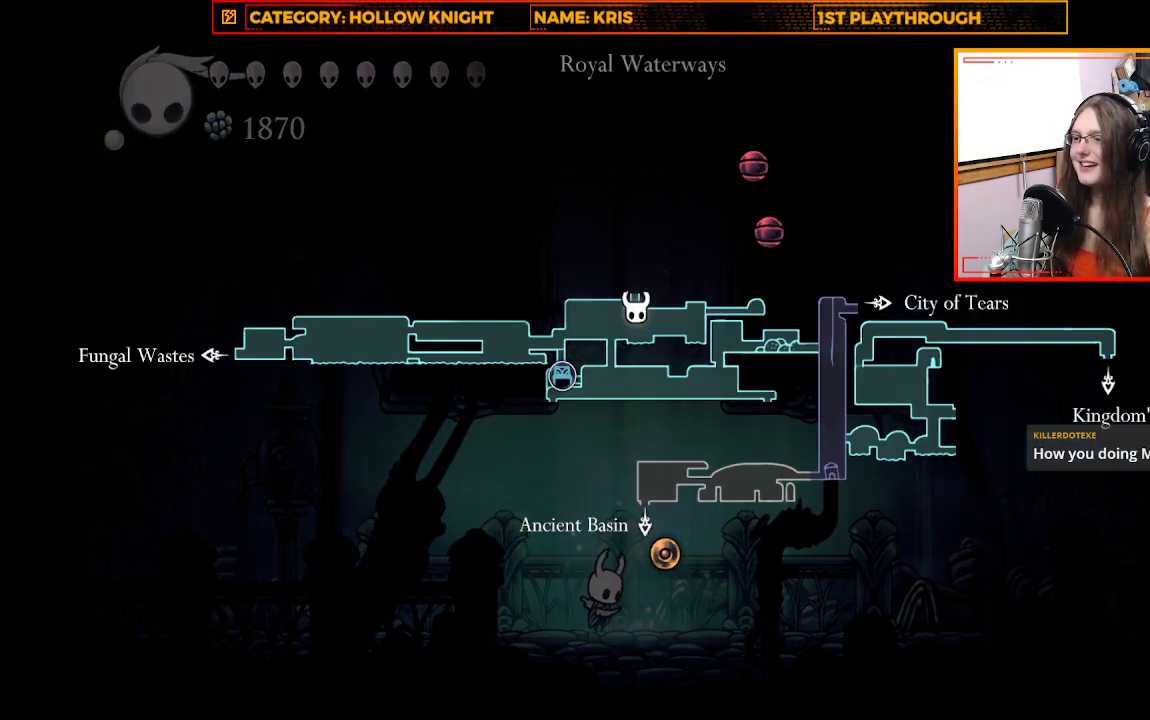
{"buttons": ["L1"], "left_stick": "center", "right_stick": "center", "events": []}
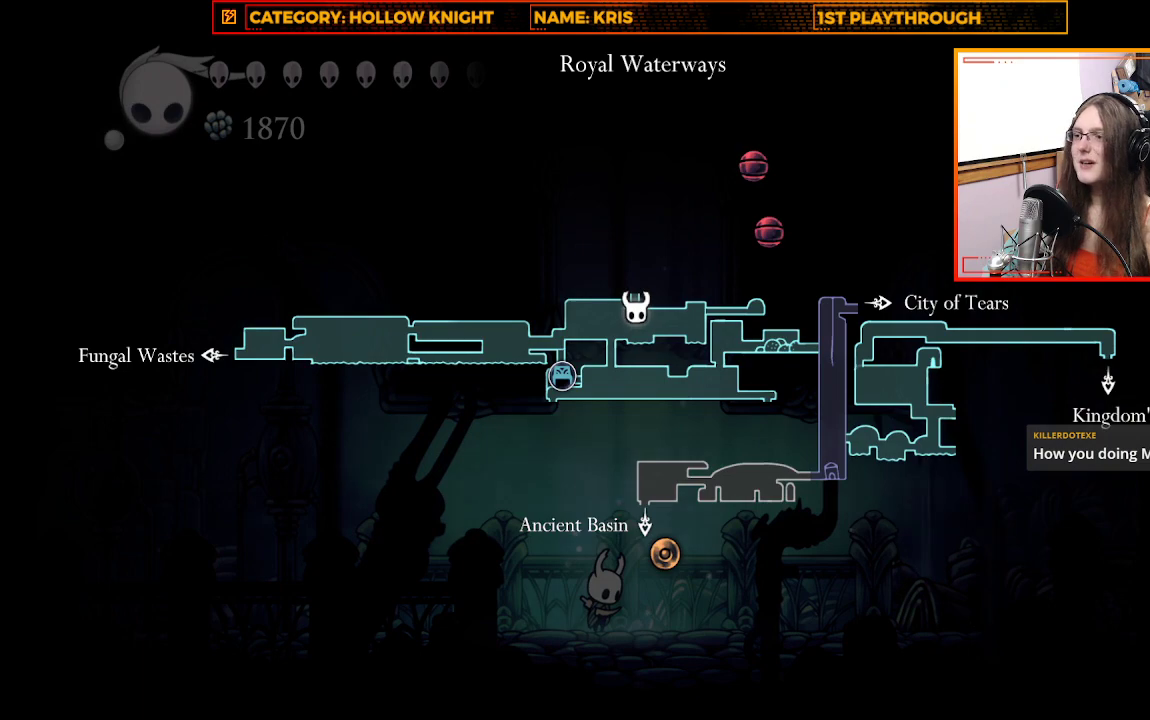
{"buttons": [], "left_stick": "center", "right_stick": "center", "events": [[67, "L1", "up"]]}
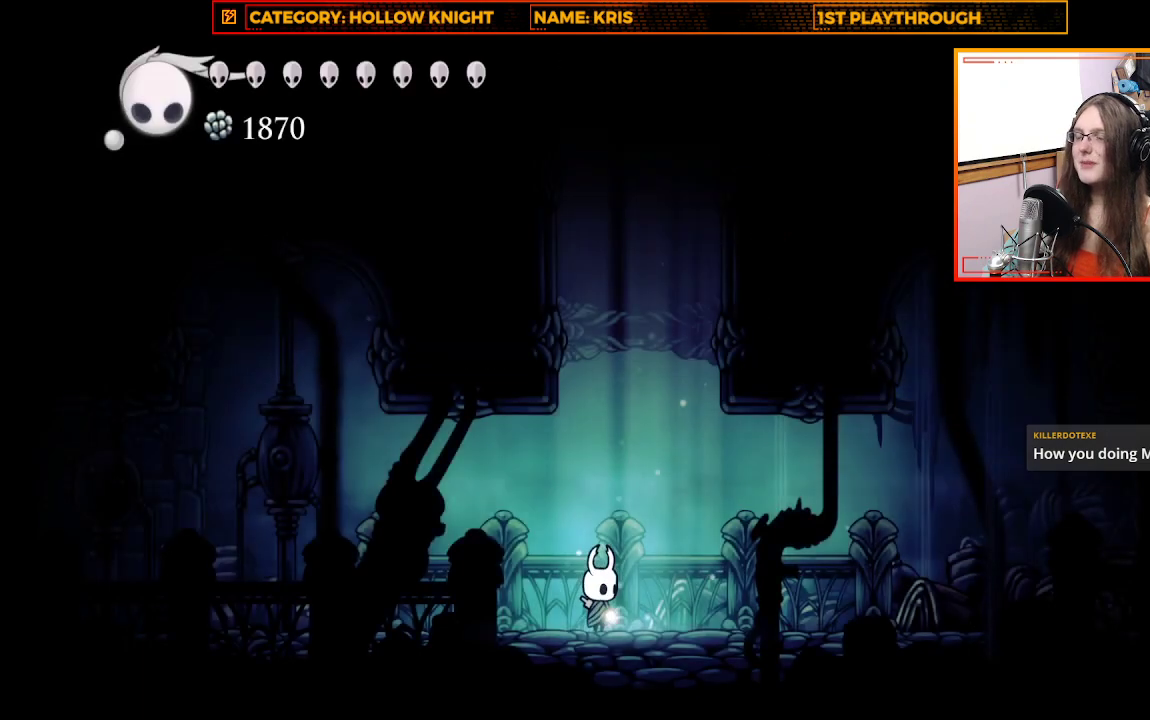
{"buttons": [], "left_stick": "center", "right_stick": "center", "events": [[167, "SELECT", "down"], [333, "SELECT", "up"]]}
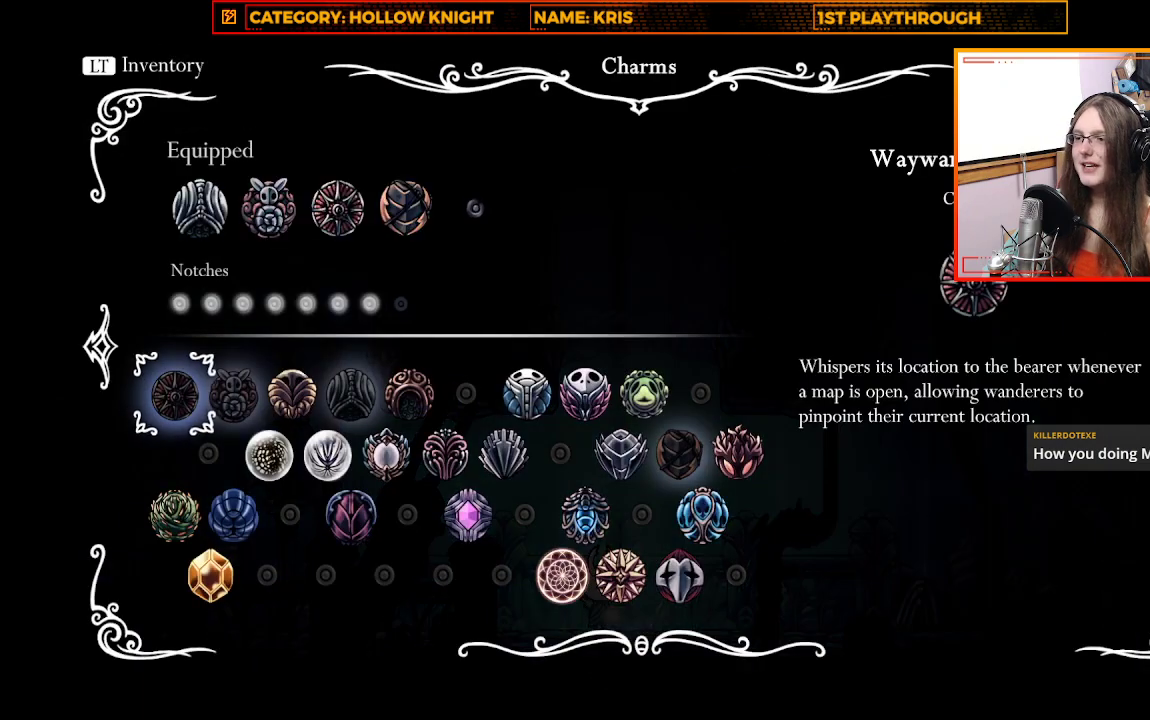
{"buttons": [], "left_stick": "center", "right_stick": "center", "events": [[333, "B", "down"], [433, "B", "up"]]}
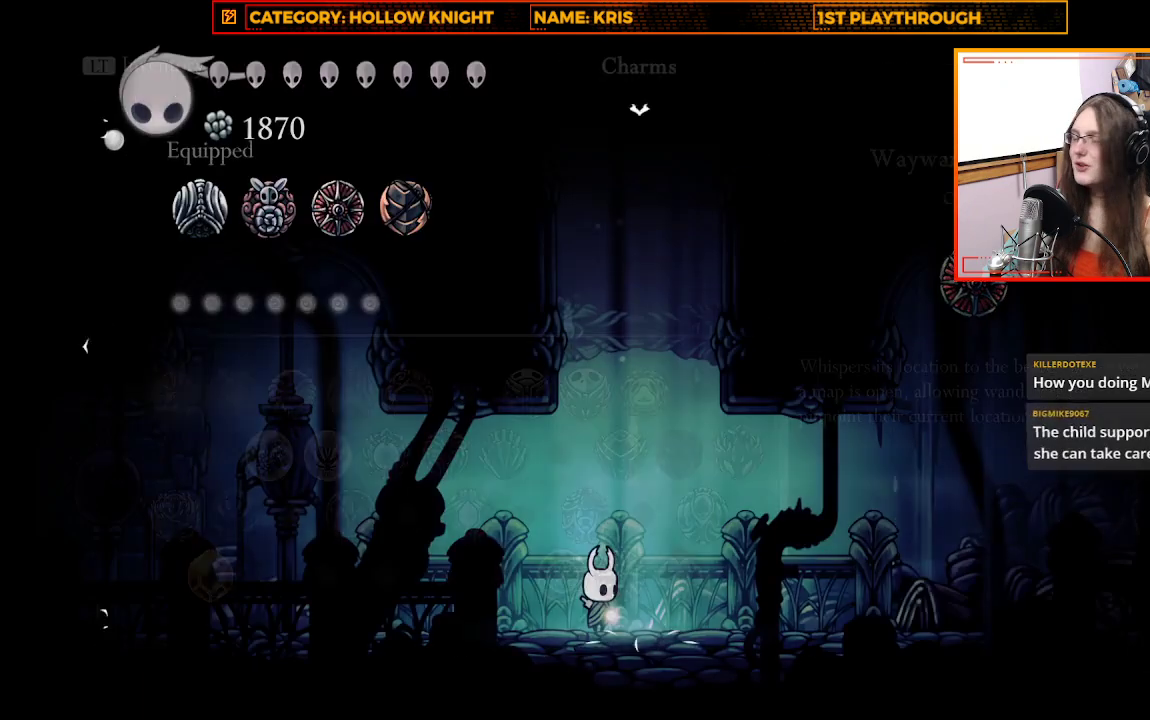
{"buttons": ["A"], "left_stick": "up", "right_stick": "center", "events": [[200, "left_stick", "up-right"], [333, "left_stick", "up"], [367, "A", "down"]]}
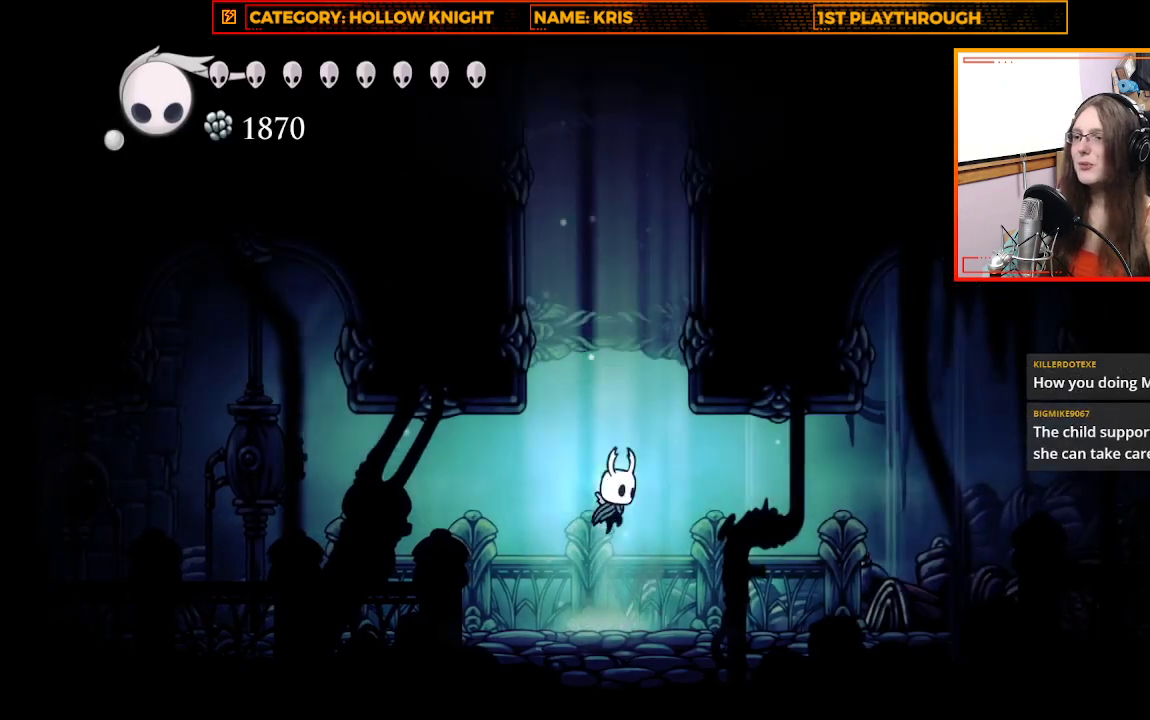
{"buttons": ["A"], "left_stick": "up-left", "right_stick": "center", "events": [[33, "left_stick", "up-left"], [233, "A", "up"], [367, "A", "down"]]}
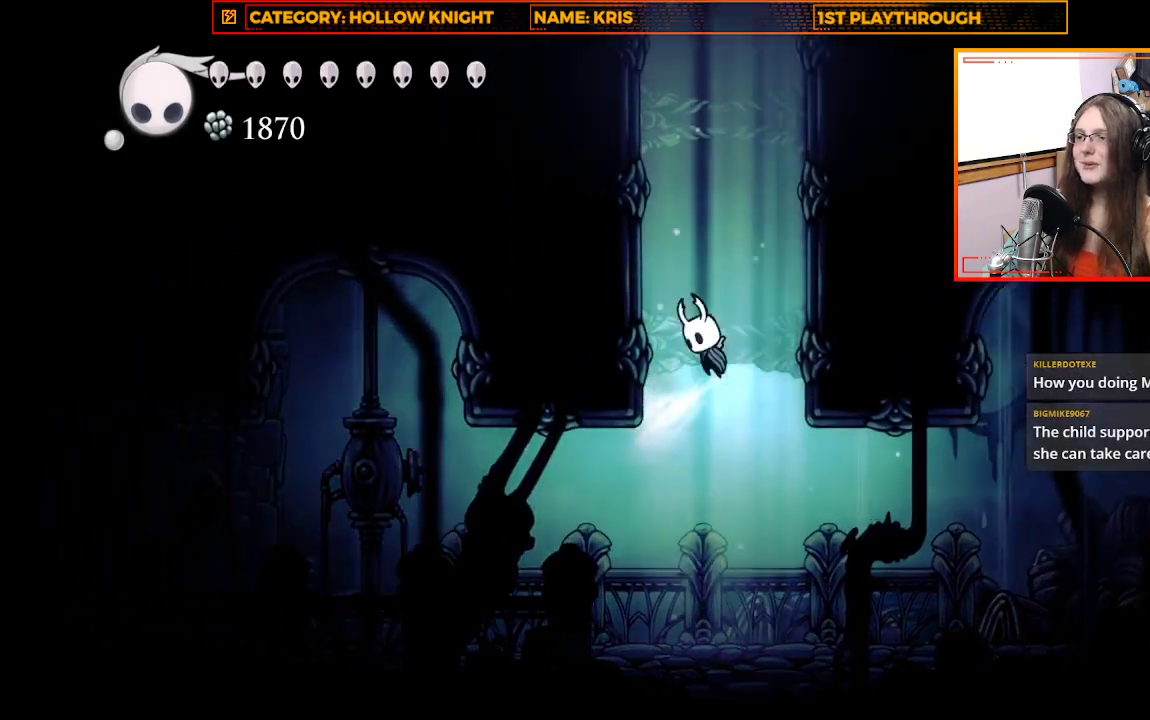
{"buttons": [], "left_stick": "up-left", "right_stick": "center", "events": [[133, "A", "up"], [300, "A", "down"], [500, "A", "up"]]}
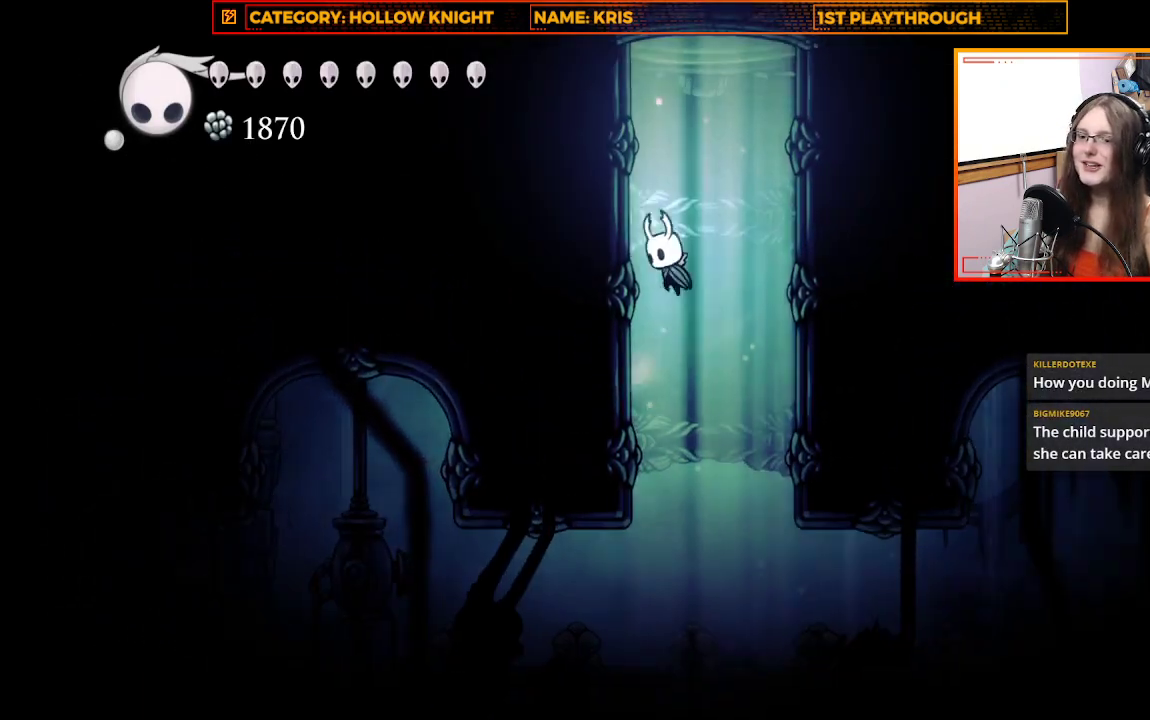
{"buttons": [], "left_stick": "up-left", "right_stick": "center", "events": [[200, "A", "down"], [400, "A", "up"]]}
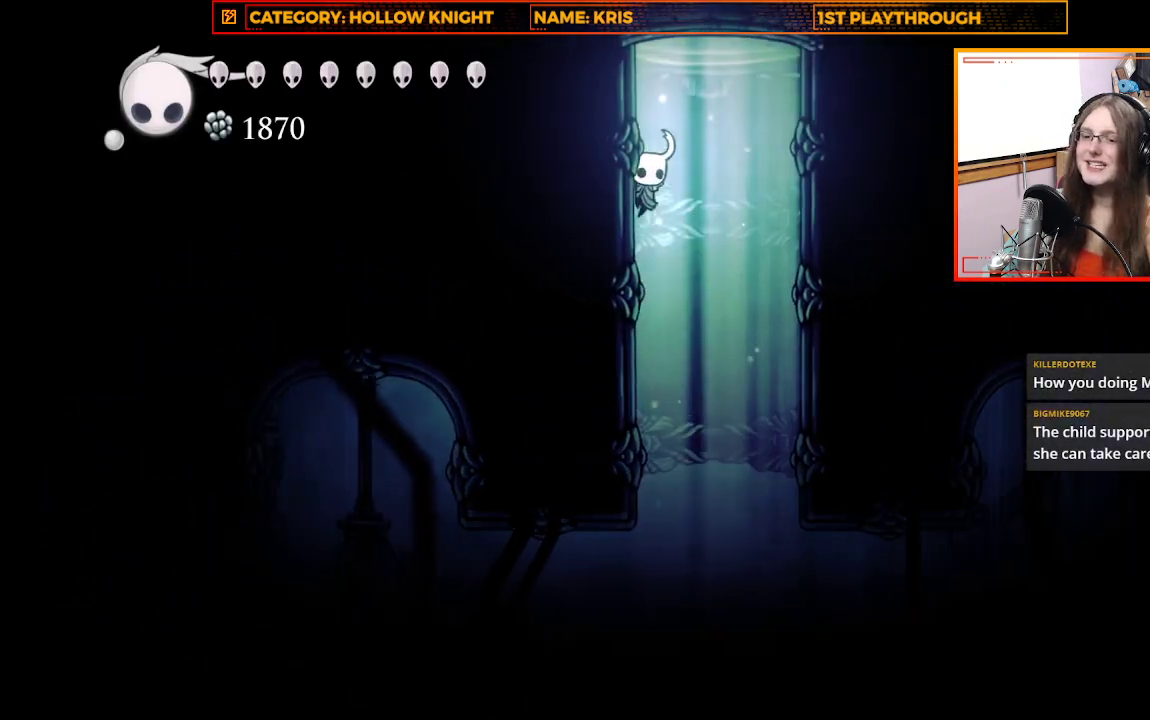
{"buttons": [], "left_stick": "up-left", "right_stick": "center", "events": [[133, "A", "down"], [367, "A", "up"]]}
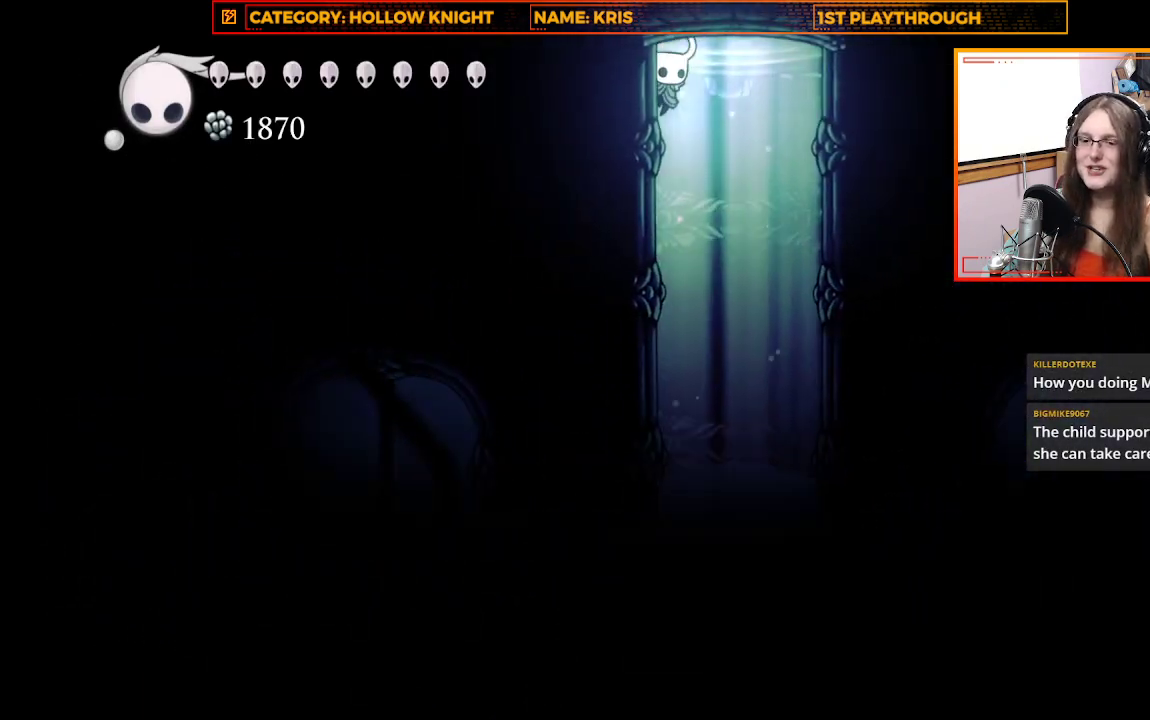
{"buttons": [], "left_stick": "up-left", "right_stick": "center", "events": [[67, "A", "down"], [333, "A", "up"]]}
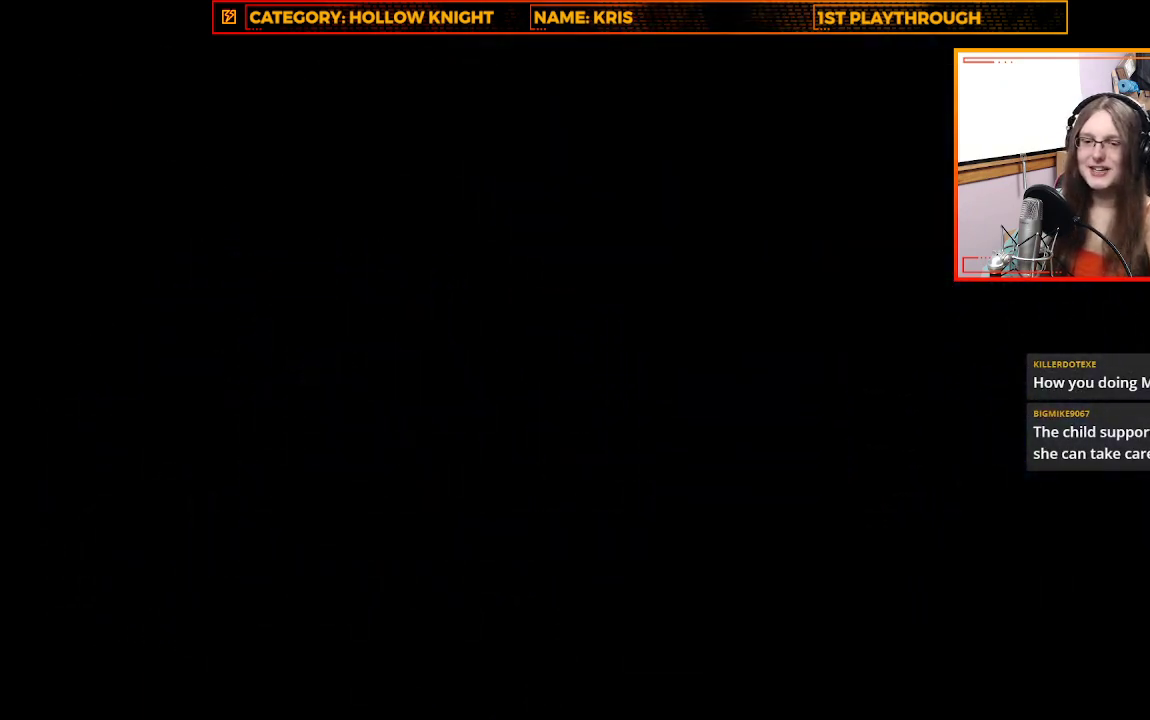
{"buttons": [], "left_stick": "center", "right_stick": "center", "events": [[33, "A", "down"], [300, "A", "up"], [500, "left_stick", "center"]]}
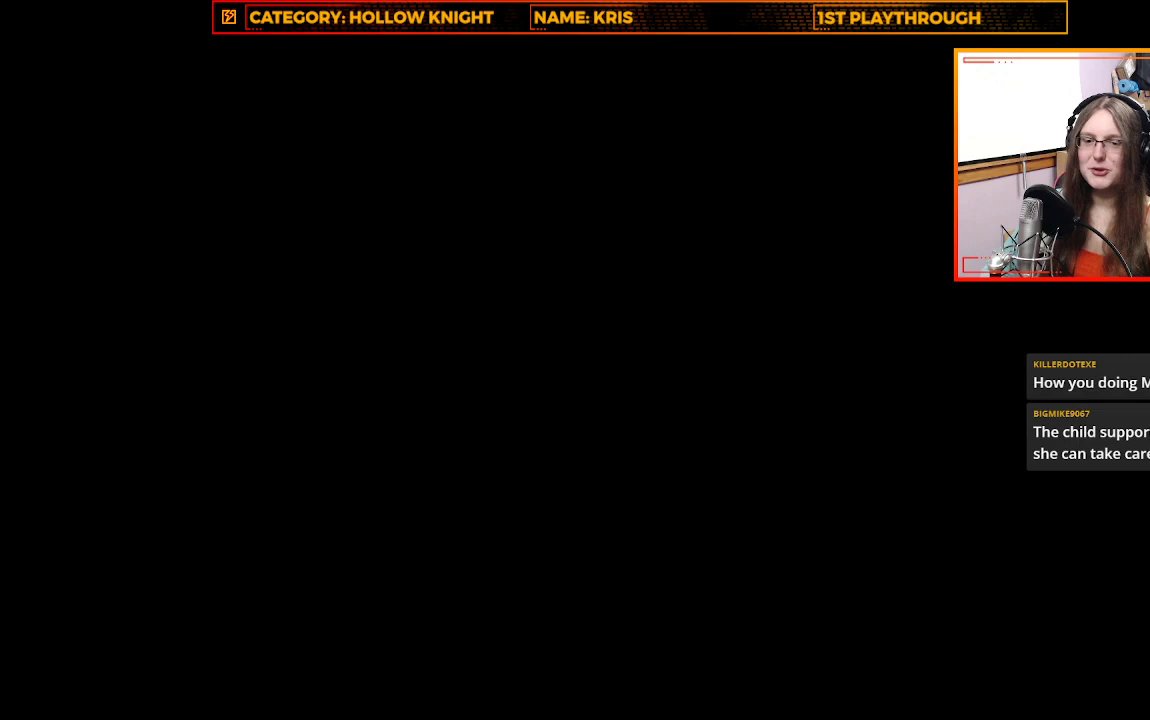
{"buttons": [], "left_stick": "center", "right_stick": "center", "events": []}
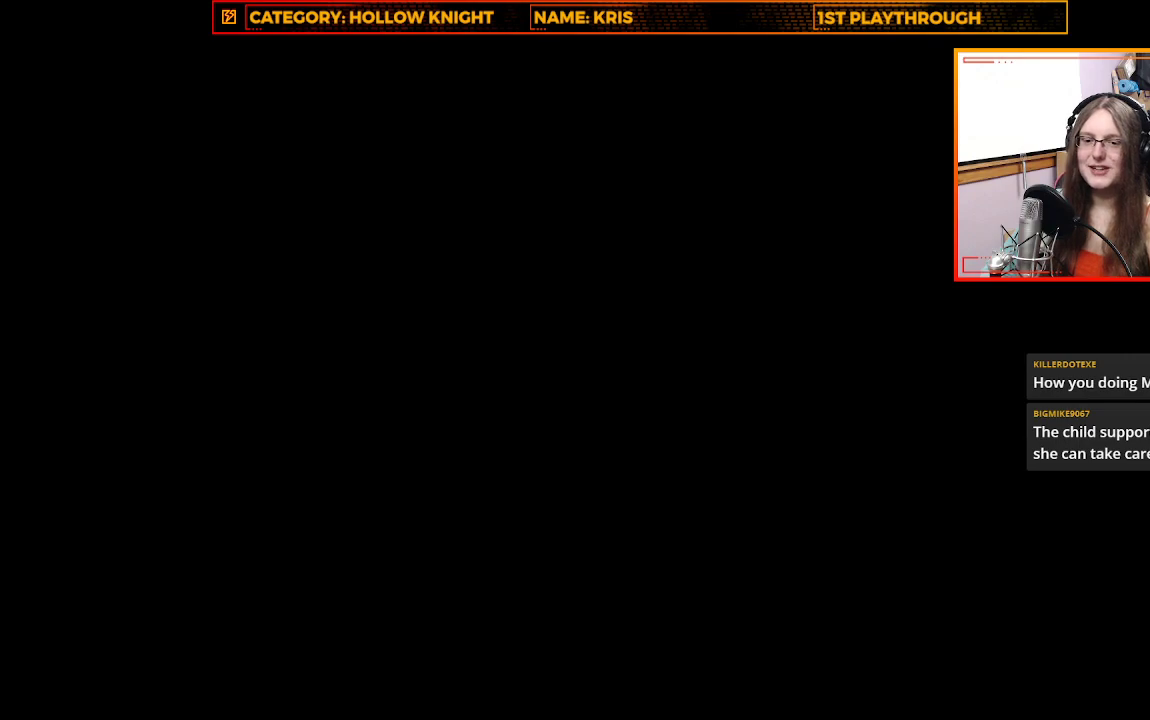
{"buttons": [], "left_stick": "center", "right_stick": "center", "events": []}
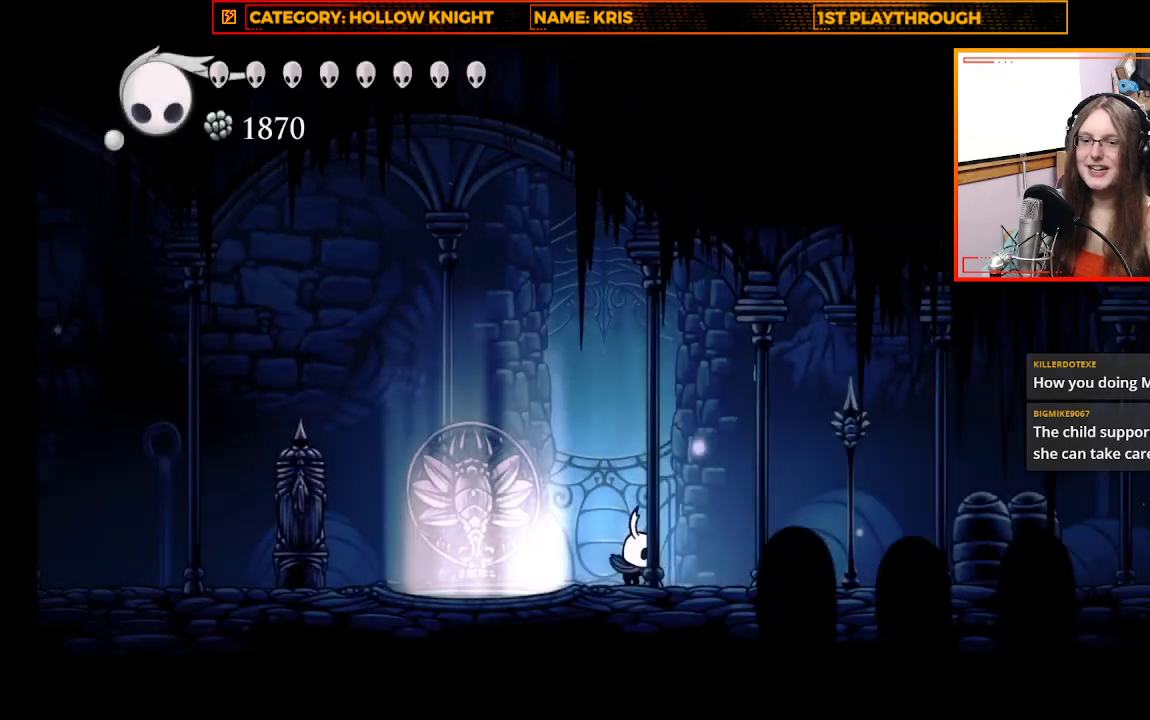
{"buttons": [], "left_stick": "center", "right_stick": "center", "events": []}
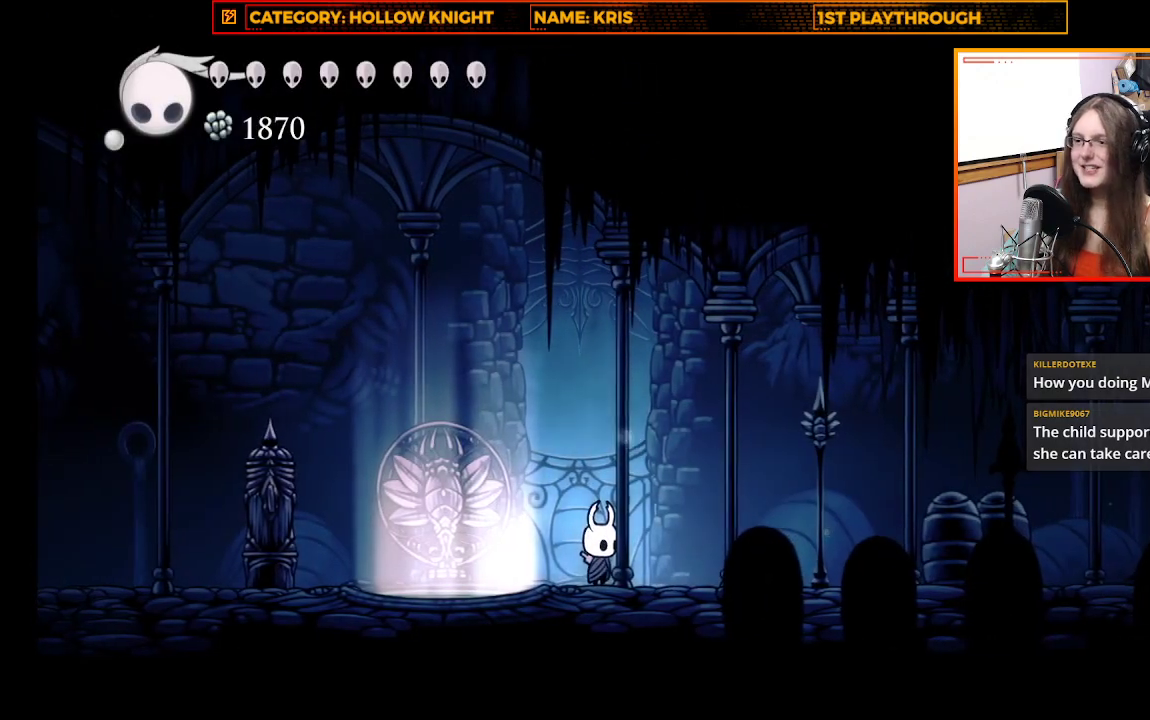
{"buttons": ["R2"], "left_stick": "up-left", "right_stick": "center", "events": [[67, "left_stick", "up-left"], [133, "A", "down"], [433, "A", "up"], [467, "R2", "down"]]}
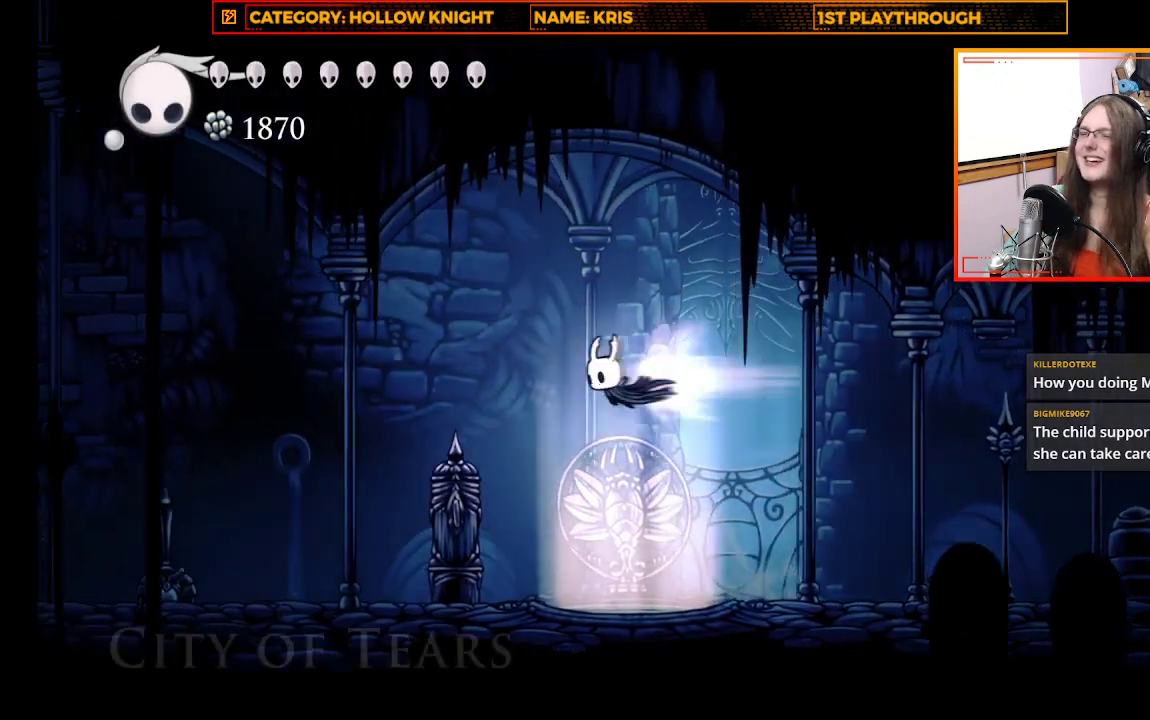
{"buttons": [], "left_stick": "up-left", "right_stick": "center", "events": [[167, "R2", "up"]]}
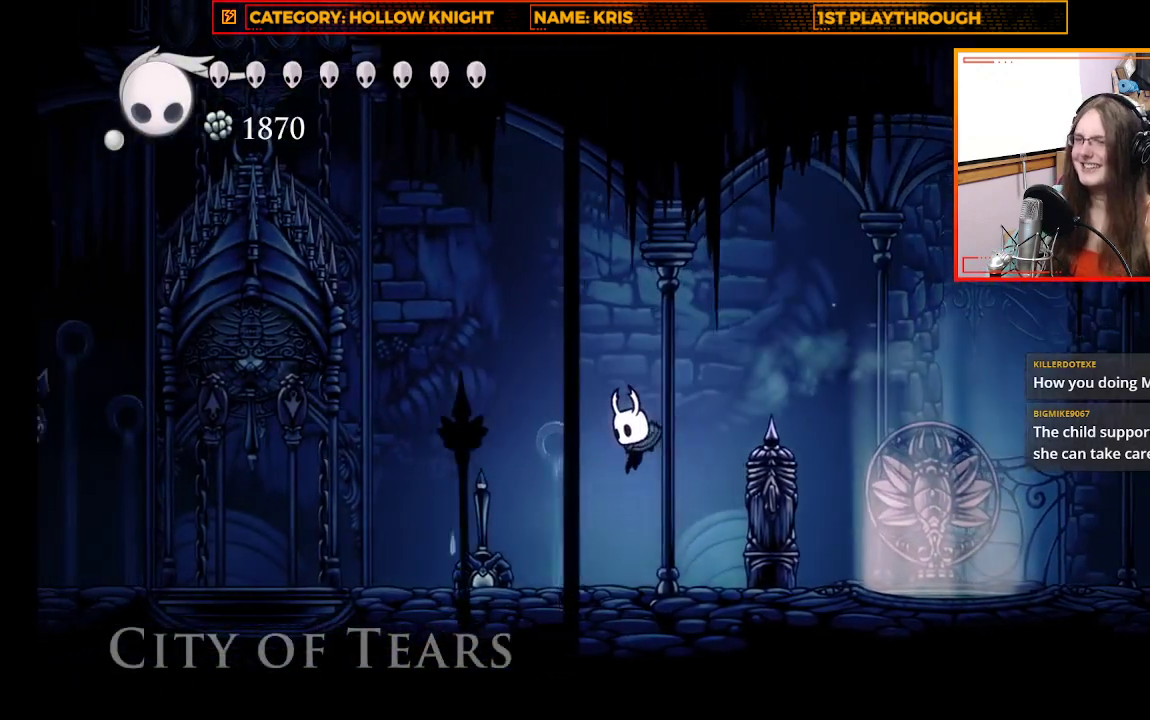
{"buttons": [], "left_stick": "up-left", "right_stick": "center", "events": []}
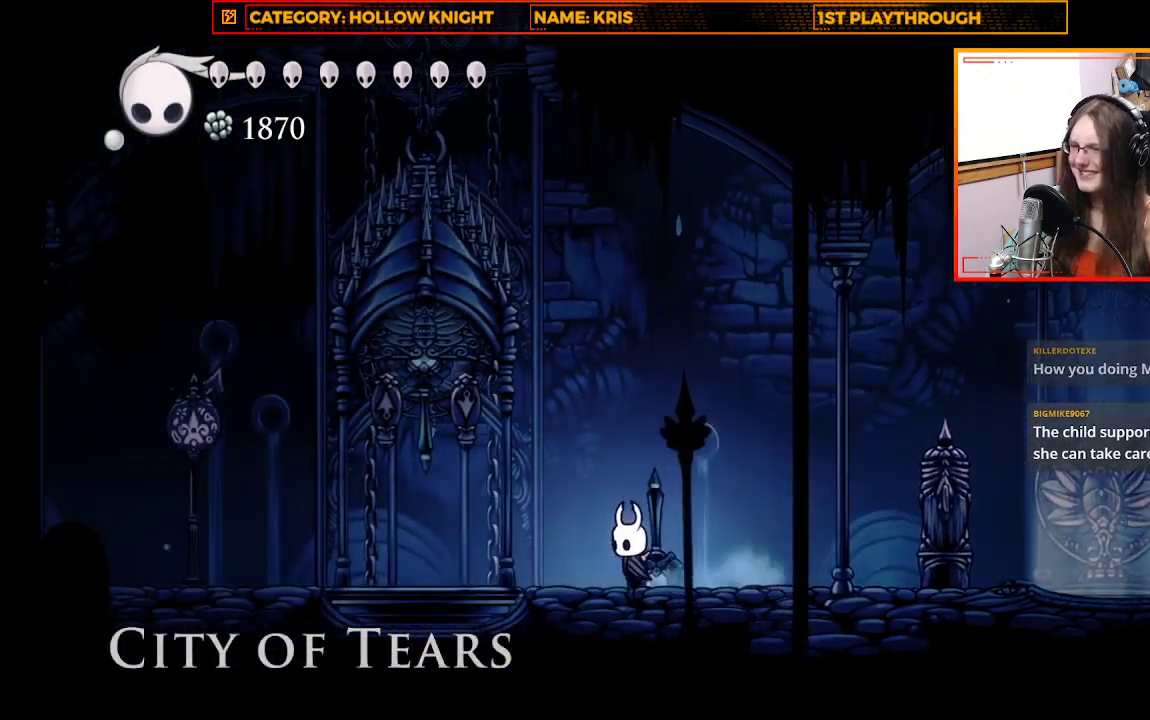
{"buttons": [], "left_stick": "center", "right_stick": "center", "events": [[367, "left_stick", "center"]]}
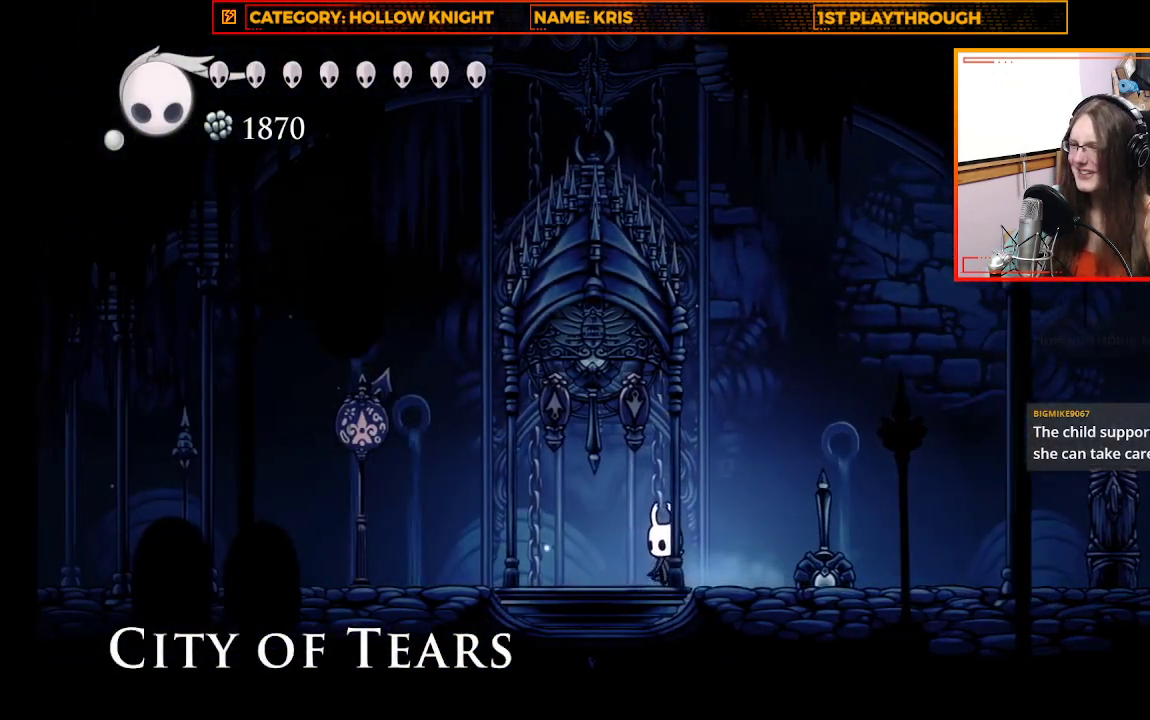
{"buttons": ["X"], "left_stick": "up", "right_stick": "center", "events": [[200, "left_stick", "up-left"], [400, "X", "down"], [400, "left_stick", "up"]]}
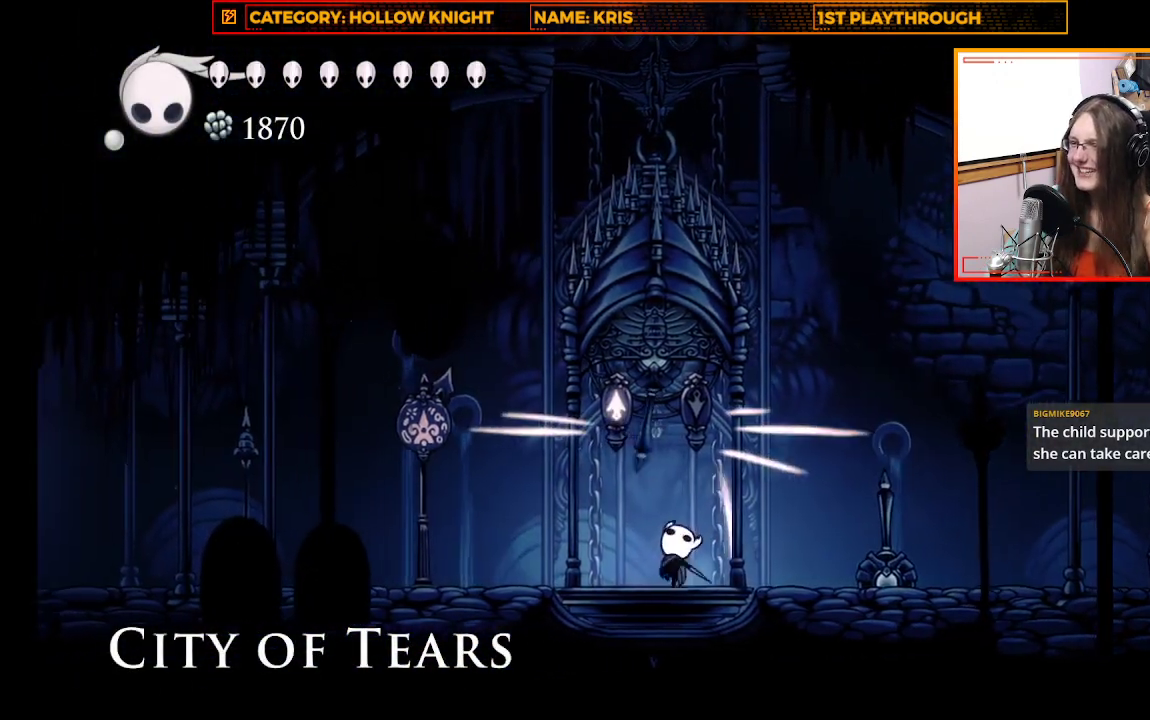
{"buttons": [], "left_stick": "center", "right_stick": "center", "events": [[67, "X", "up"], [400, "left_stick", "center"]]}
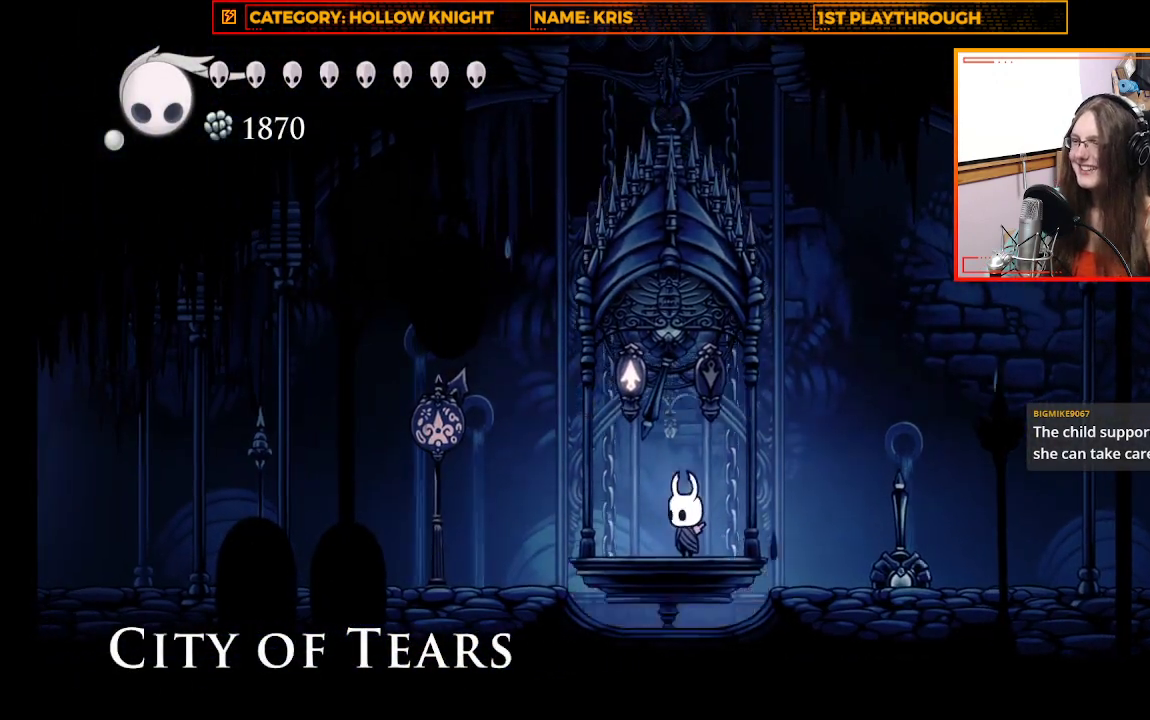
{"buttons": [], "left_stick": "center", "right_stick": "center", "events": []}